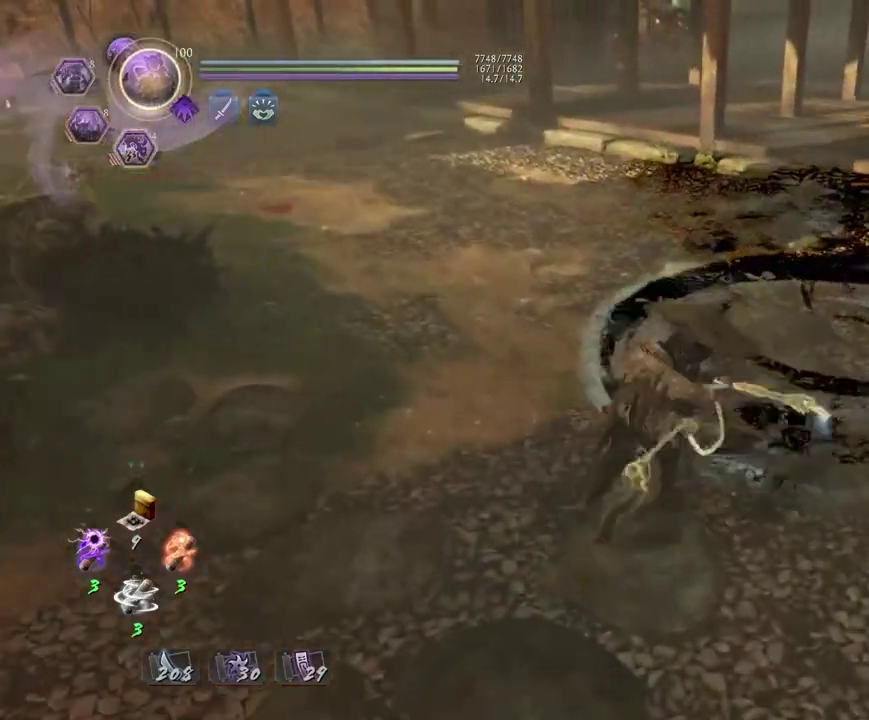
Gameplay with a controller (PlayStation layout); each line is a JSON object with the inputs held at the frame after it (dt_ms = milliseconds from this image to that frame). "events" lists button and stick changes between this image and that frame as [ms after this image, input, new state], when the widget could be followed in between.
{"dt_ms": 300, "buttons": [], "left_stick": "up", "right_stick": "center", "events": [[250, "left_stick", "up"]]}
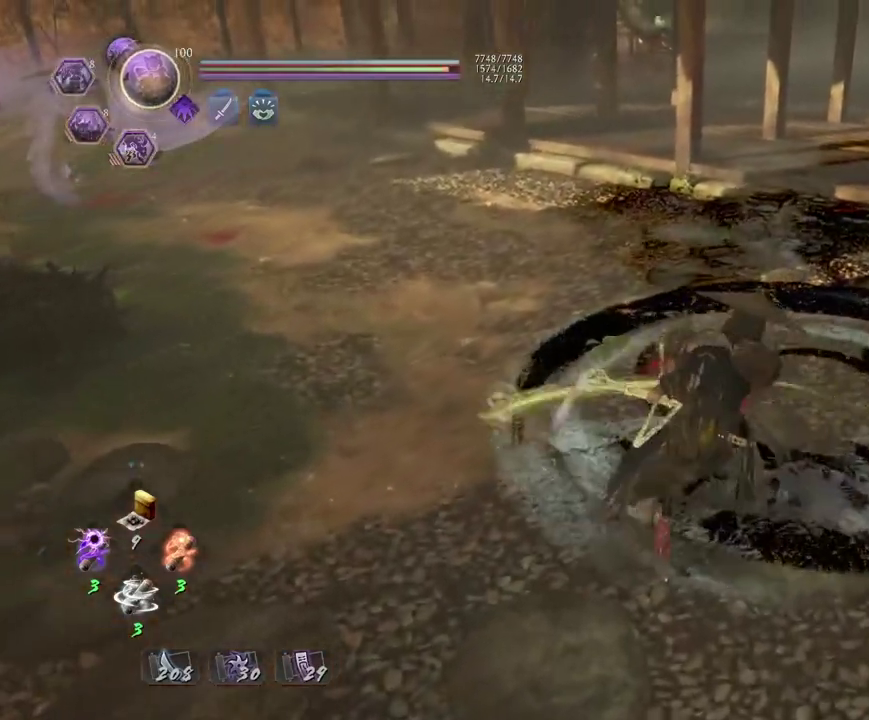
{"dt_ms": 700, "buttons": [], "left_stick": "down-left", "right_stick": "right", "events": [[167, "left_stick", "up-left"], [217, "left_stick", "down-right"], [250, "CROSS", "down"], [333, "CROSS", "up"], [483, "right_stick", "right"], [567, "left_stick", "left"], [700, "left_stick", "down-left"]]}
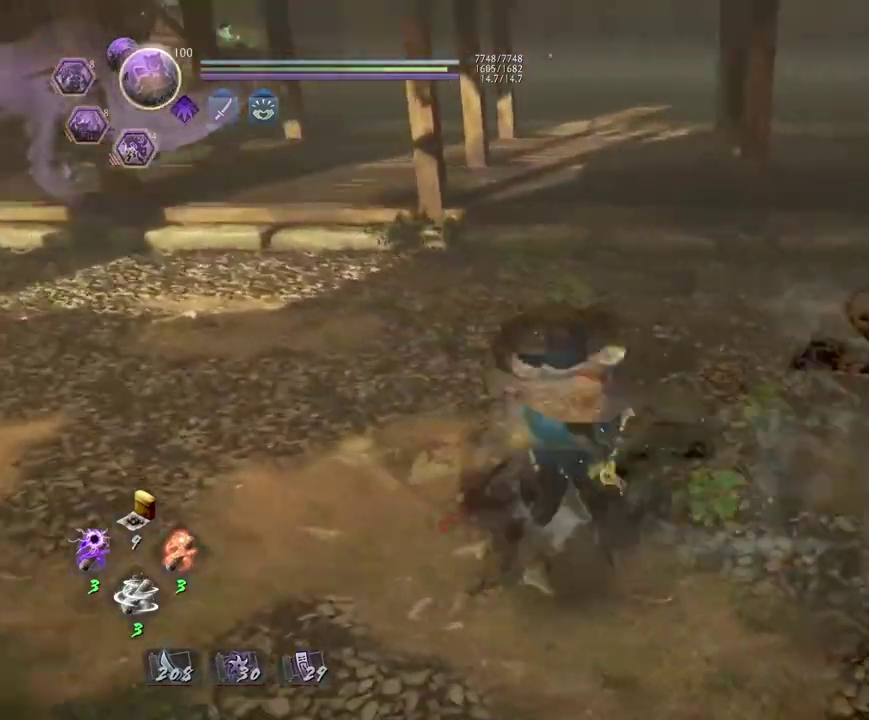
{"dt_ms": 700, "buttons": ["CROSS"], "left_stick": "up", "right_stick": "right", "events": [[117, "left_stick", "down"], [250, "left_stick", "down-left"], [400, "CROSS", "down"], [467, "left_stick", "up-left"], [617, "left_stick", "up"]]}
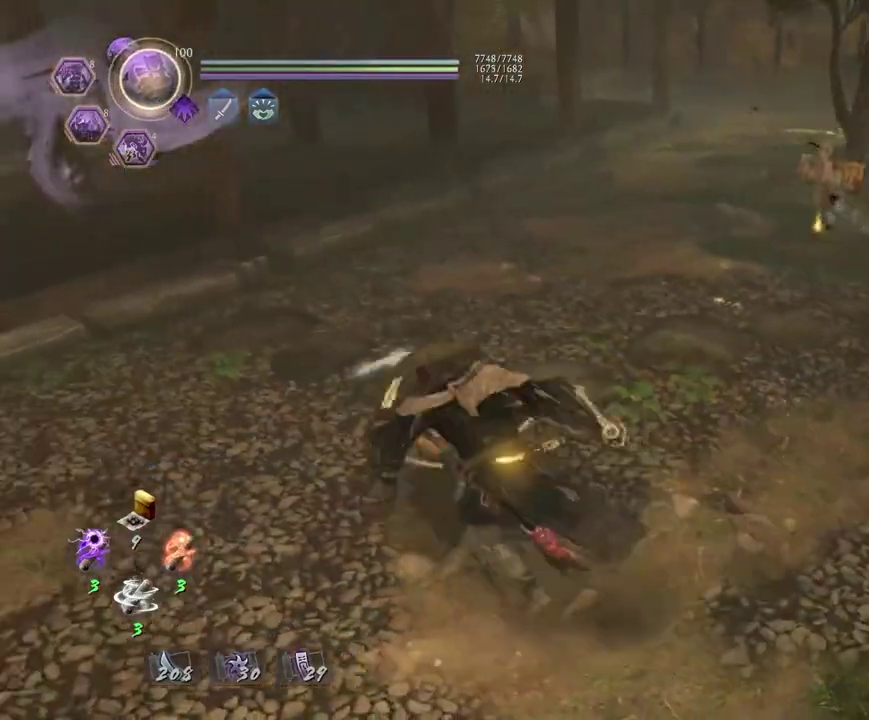
{"dt_ms": 300, "buttons": ["CROSS"], "left_stick": "up-right", "right_stick": "down-right"}
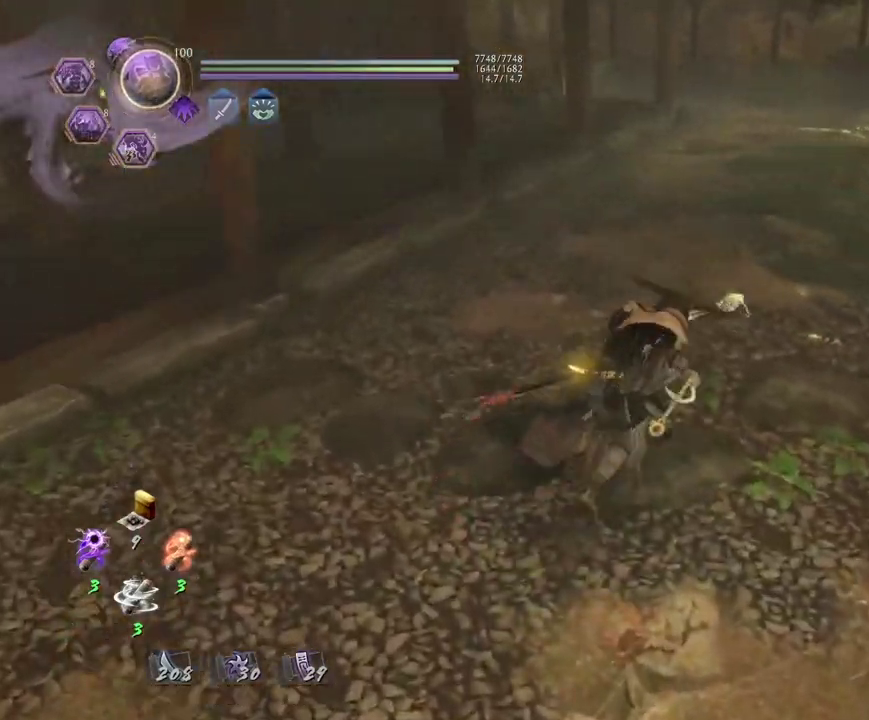
{"dt_ms": 400, "buttons": ["CROSS"], "left_stick": "up-right", "right_stick": "down-right", "events": []}
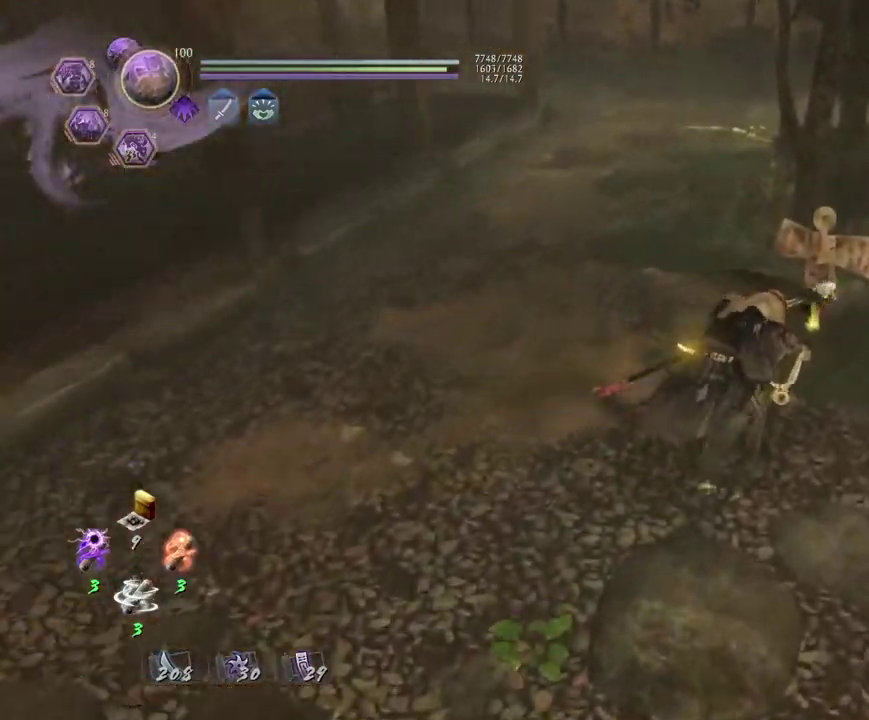
{"dt_ms": 700, "buttons": ["CIRCLE"], "left_stick": "center", "right_stick": "center", "events": [[67, "CROSS", "up"], [83, "right_stick", "center"], [133, "left_stick", "center"], [150, "right_stick", "right"], [200, "CIRCLE", "down"], [350, "right_stick", "center"]]}
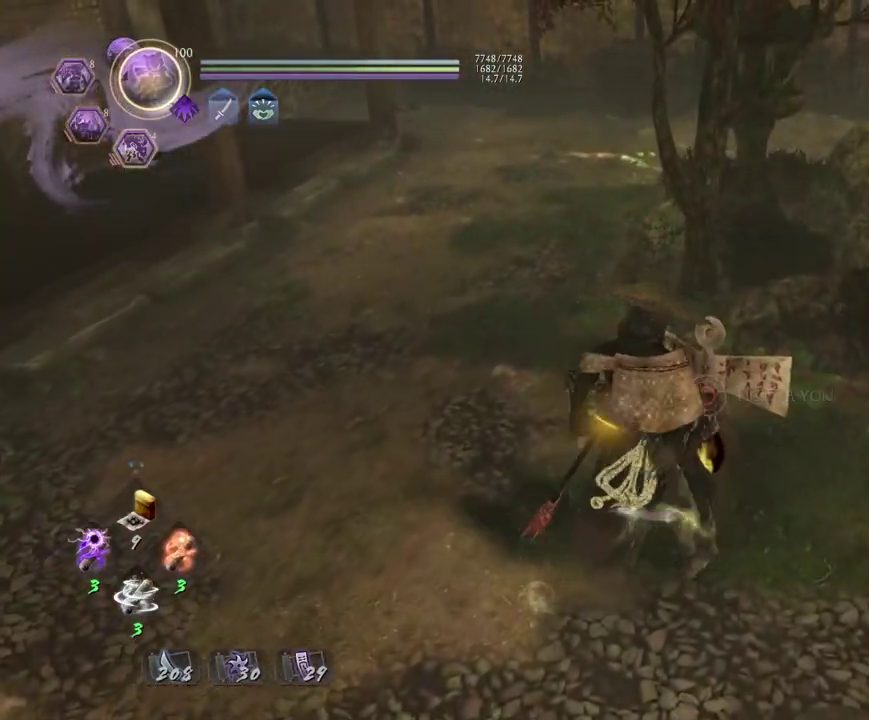
{"dt_ms": 400, "buttons": [], "left_stick": "center", "right_stick": "center", "events": [[50, "CIRCLE", "up"], [133, "R1", "down"], [233, "DPAD_RIGHT", "down"], [333, "DPAD_RIGHT", "up"], [400, "R1", "up"]]}
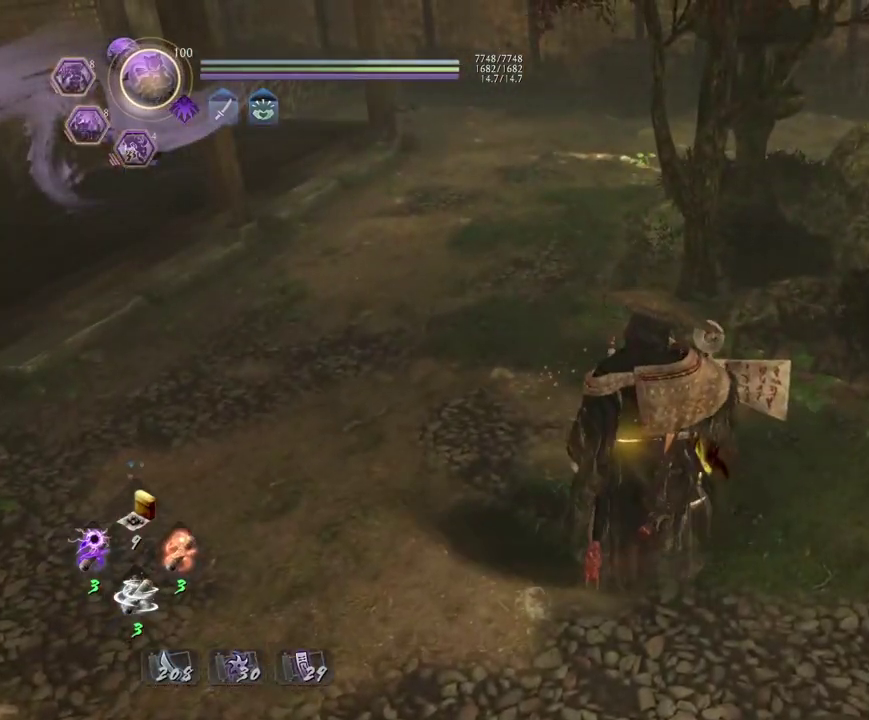
{"dt_ms": 500, "buttons": ["CROSS"], "left_stick": "down", "right_stick": "center", "events": [[217, "left_stick", "down"], [283, "CROSS", "down"]]}
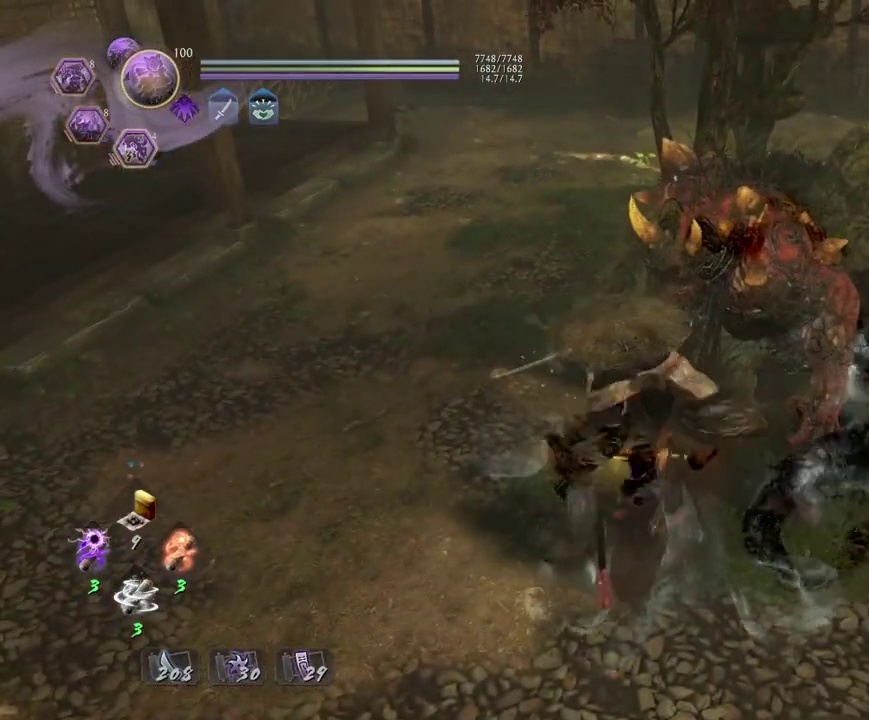
{"dt_ms": 700, "buttons": [], "left_stick": "down-right", "right_stick": "center", "events": [[333, "L1", "down"], [350, "CROSS", "up"], [433, "CROSS", "down"], [500, "L1", "up"], [500, "left_stick", "down-right"], [650, "CROSS", "up"]]}
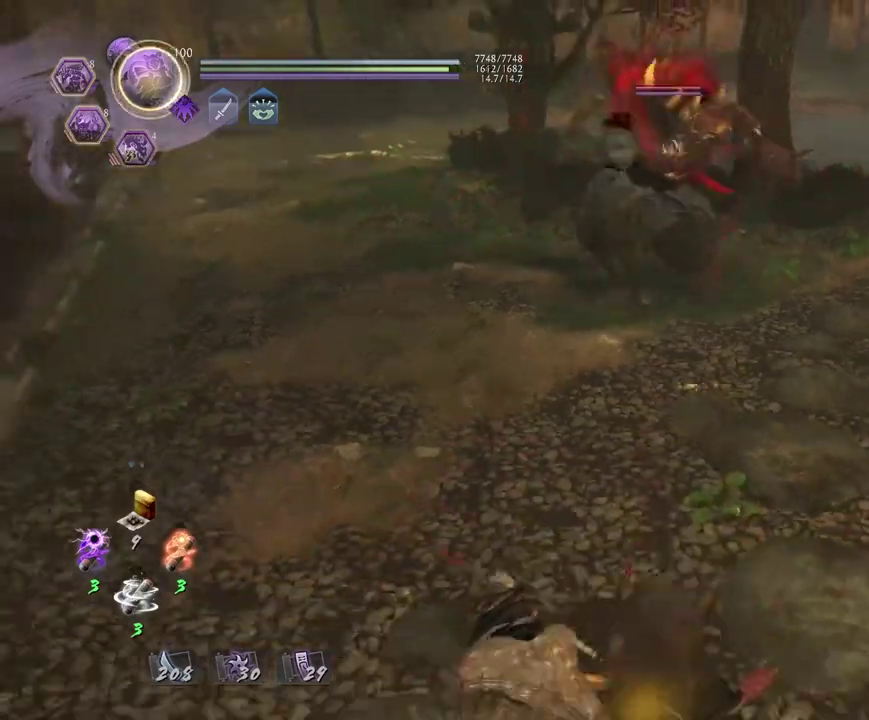
{"dt_ms": 300, "buttons": [], "left_stick": "right", "right_stick": "center", "events": [[183, "left_stick", "right"]]}
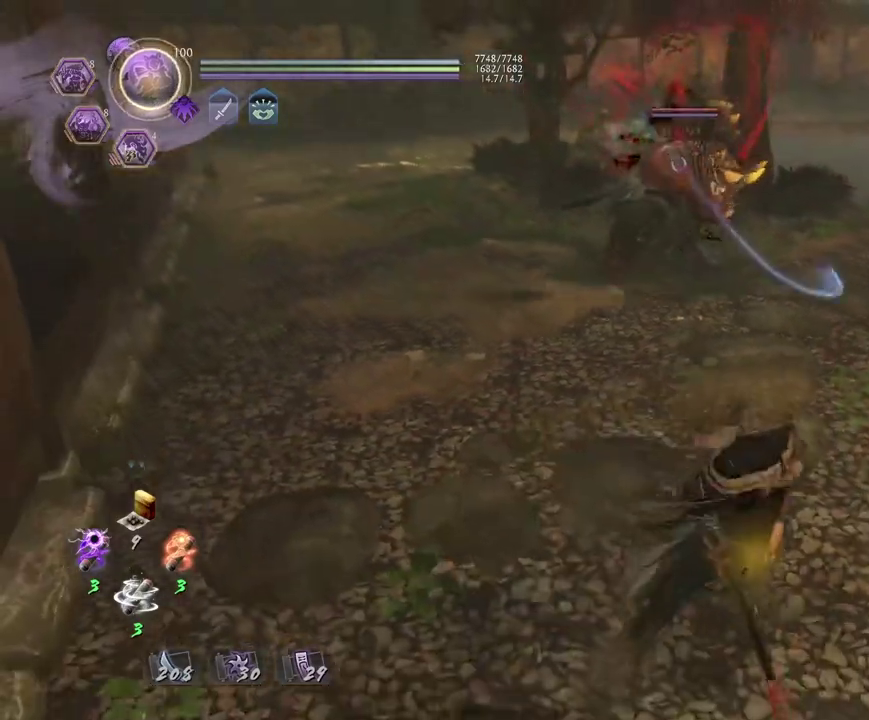
{"dt_ms": 300, "buttons": [], "left_stick": "down-right", "right_stick": "center", "events": [[150, "left_stick", "down-right"]]}
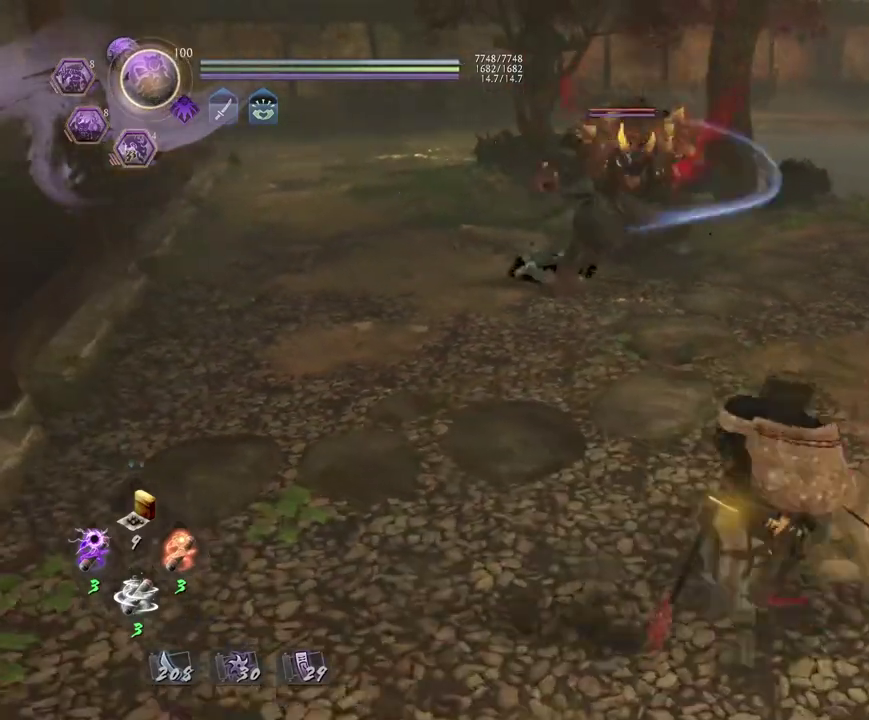
{"dt_ms": 700, "buttons": ["R1"], "left_stick": "center", "right_stick": "center", "events": [[217, "left_stick", "down-left"], [283, "left_stick", "left"], [400, "left_stick", "center"], [517, "R1", "down"], [583, "DPAD_RIGHT", "down"], [667, "DPAD_RIGHT", "up"]]}
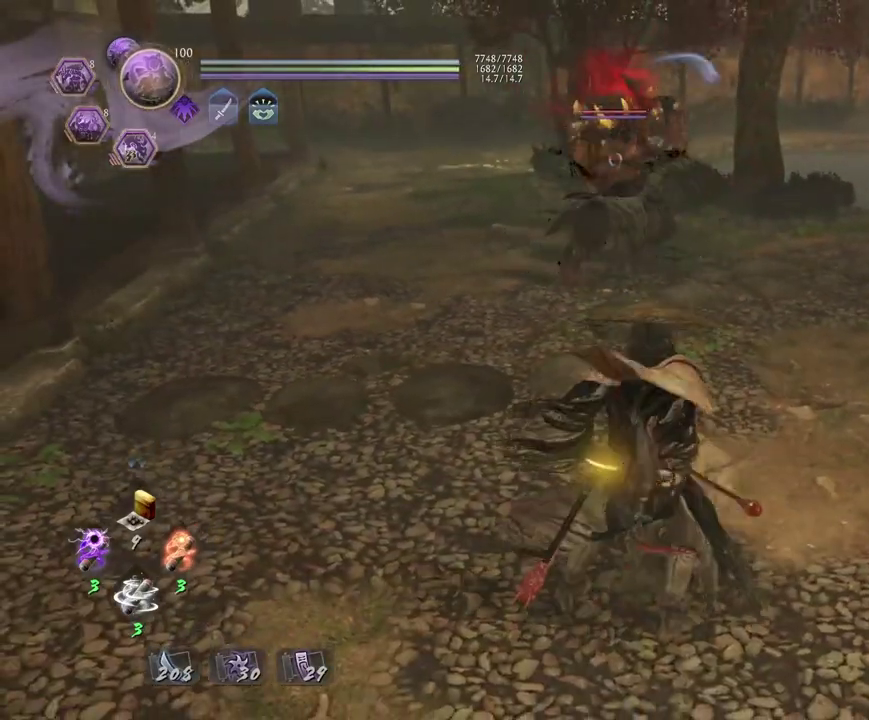
{"dt_ms": 700, "buttons": ["SQUARE"], "left_stick": "center", "right_stick": "center", "events": [[33, "TRIANGLE", "down"], [167, "R1", "up"], [167, "TRIANGLE", "up"], [233, "left_stick", "up"], [483, "left_stick", "up-right"], [650, "SQUARE", "down"], [650, "left_stick", "center"]]}
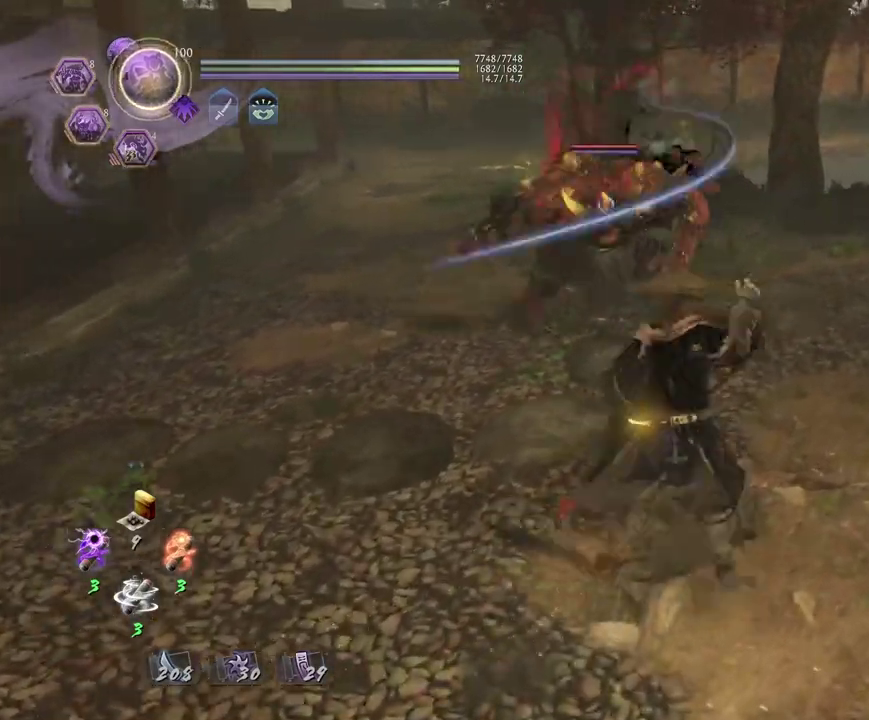
{"dt_ms": 300, "buttons": ["SQUARE"], "left_stick": "center", "right_stick": "center", "events": []}
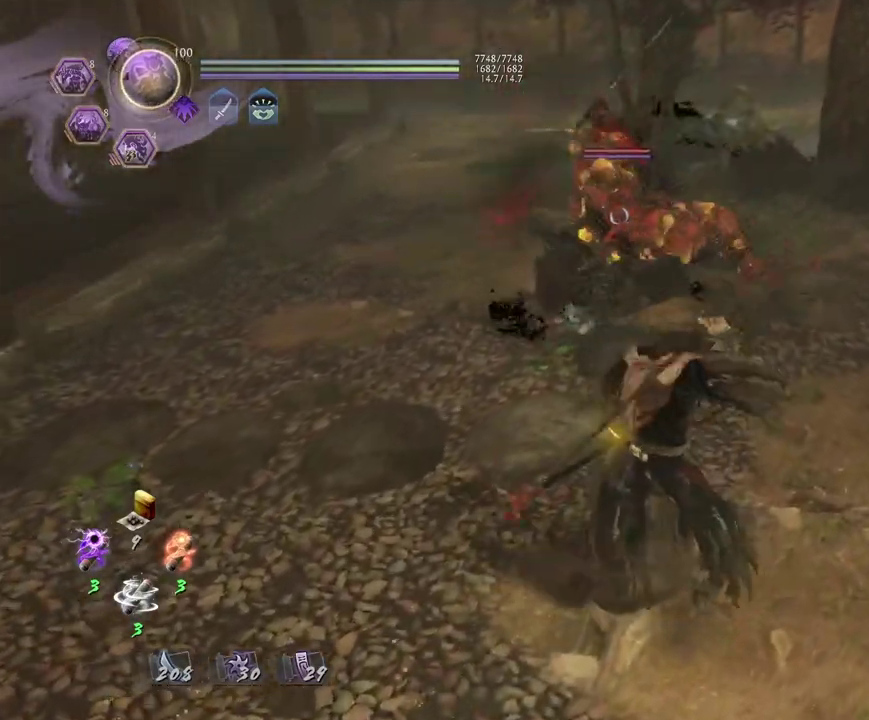
{"dt_ms": 400, "buttons": ["SQUARE"], "left_stick": "center", "right_stick": "center", "events": []}
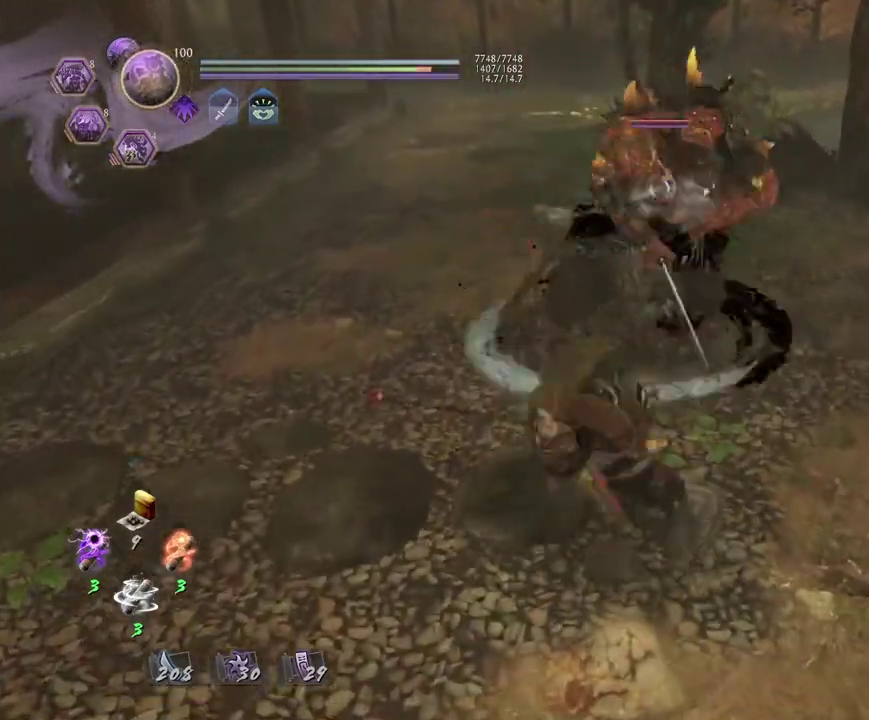
{"dt_ms": 700, "buttons": [], "left_stick": "center", "right_stick": "center", "events": [[483, "SQUARE", "up"]]}
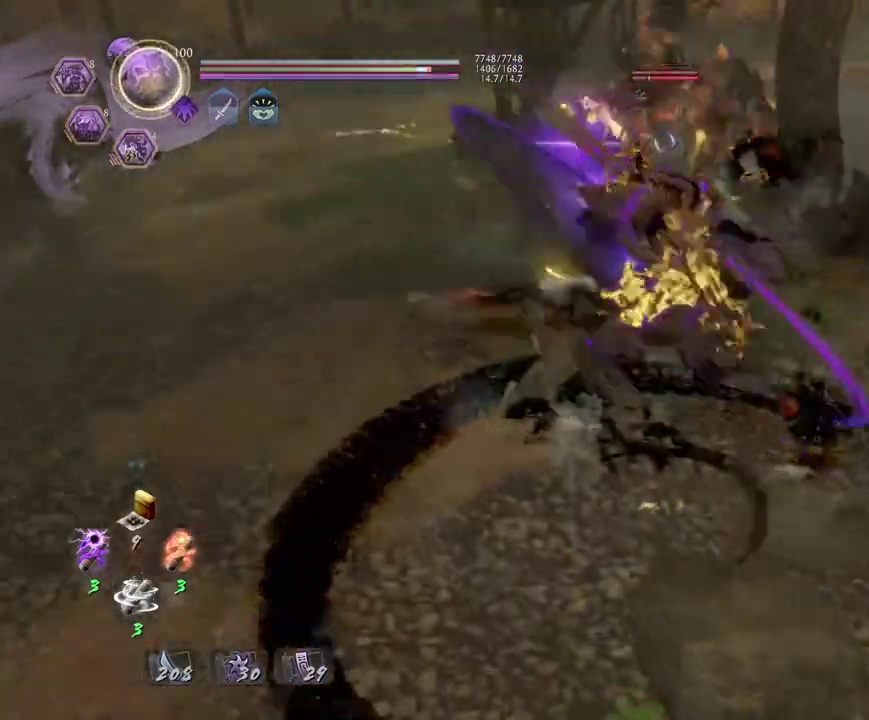
{"dt_ms": 400, "buttons": ["R2"], "left_stick": "center", "right_stick": "center", "events": [[200, "R2", "down"], [217, "SQUARE", "down"], [317, "SQUARE", "up"]]}
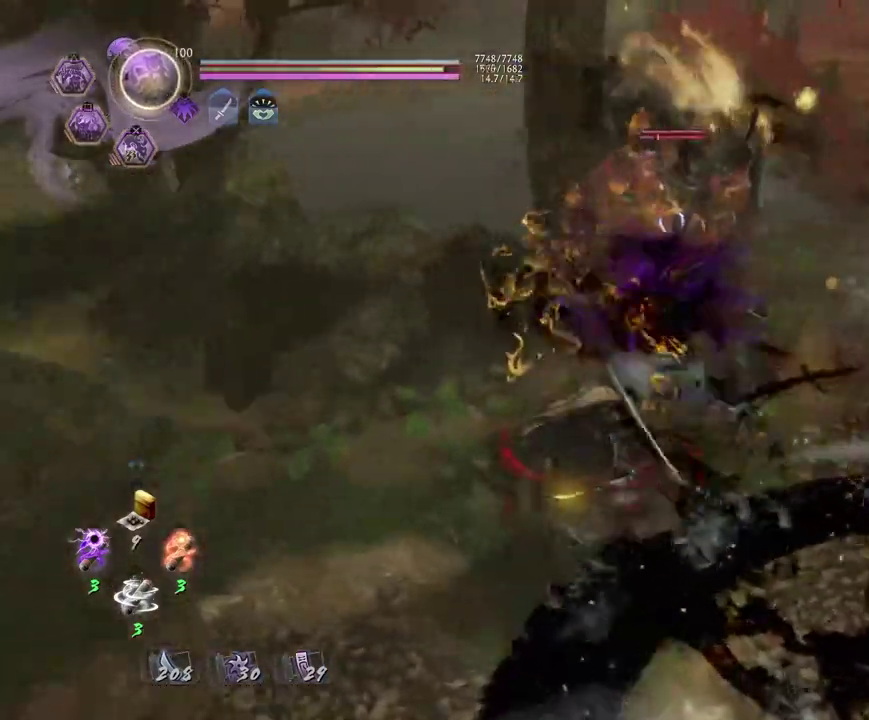
{"dt_ms": 300, "buttons": ["R2"], "left_stick": "center", "right_stick": "center", "events": [[17, "SQUARE", "down"], [83, "SQUARE", "up"], [200, "SQUARE", "down"], [267, "SQUARE", "up"]]}
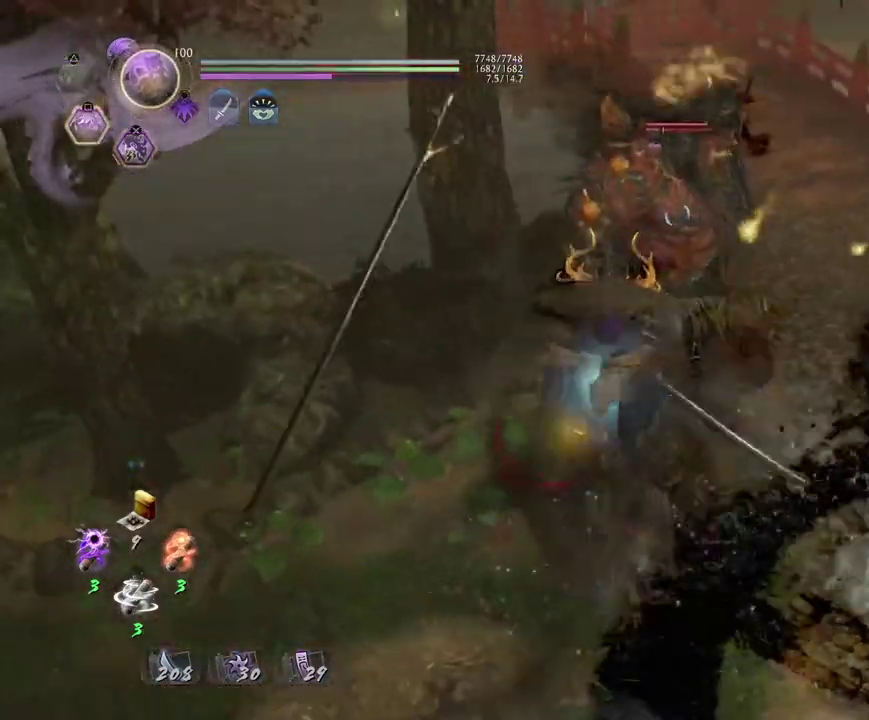
{"dt_ms": 800, "buttons": [], "left_stick": "up", "right_stick": "center", "events": [[67, "R2", "up"], [200, "left_stick", "up"]]}
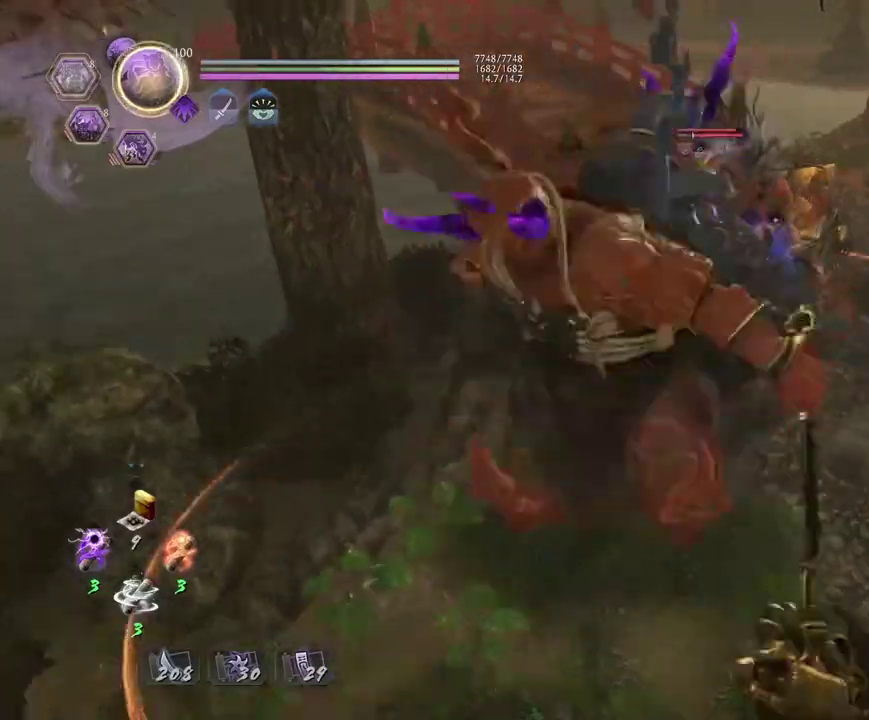
{"dt_ms": 400, "buttons": [], "left_stick": "up", "right_stick": "center", "events": [[150, "R1", "down"], [200, "TRIANGLE", "down"], [283, "TRIANGLE", "up"], [300, "R1", "up"]]}
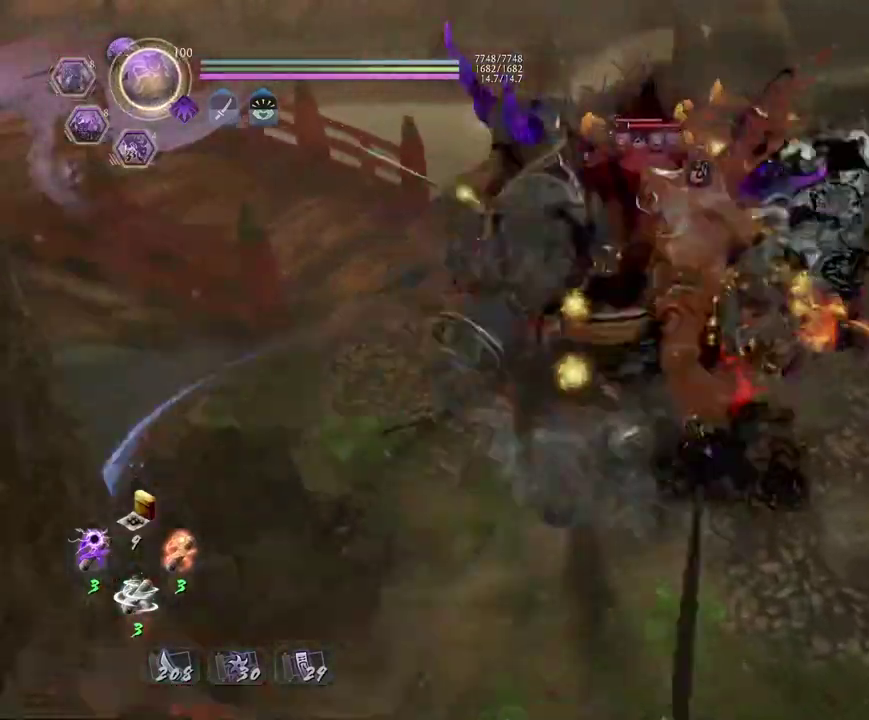
{"dt_ms": 300, "buttons": ["L1"], "left_stick": "up", "right_stick": "center", "events": [[133, "L1", "down"]]}
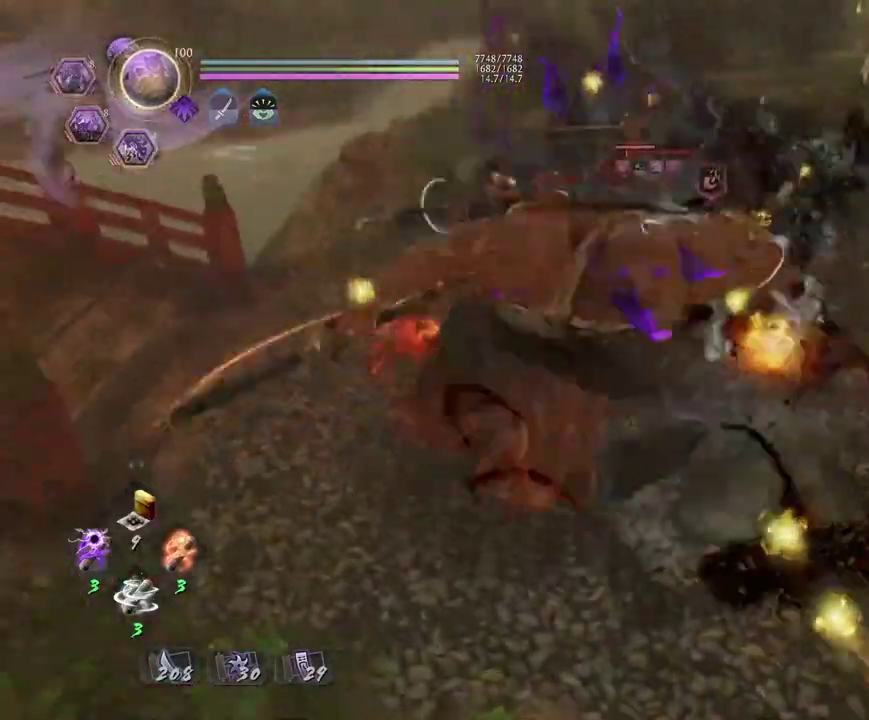
{"dt_ms": 700, "buttons": ["SQUARE", "L1"], "left_stick": "up", "right_stick": "center", "events": [[283, "SQUARE", "down"], [383, "SQUARE", "up"], [483, "SQUARE", "down"], [567, "SQUARE", "up"], [667, "SQUARE", "down"]]}
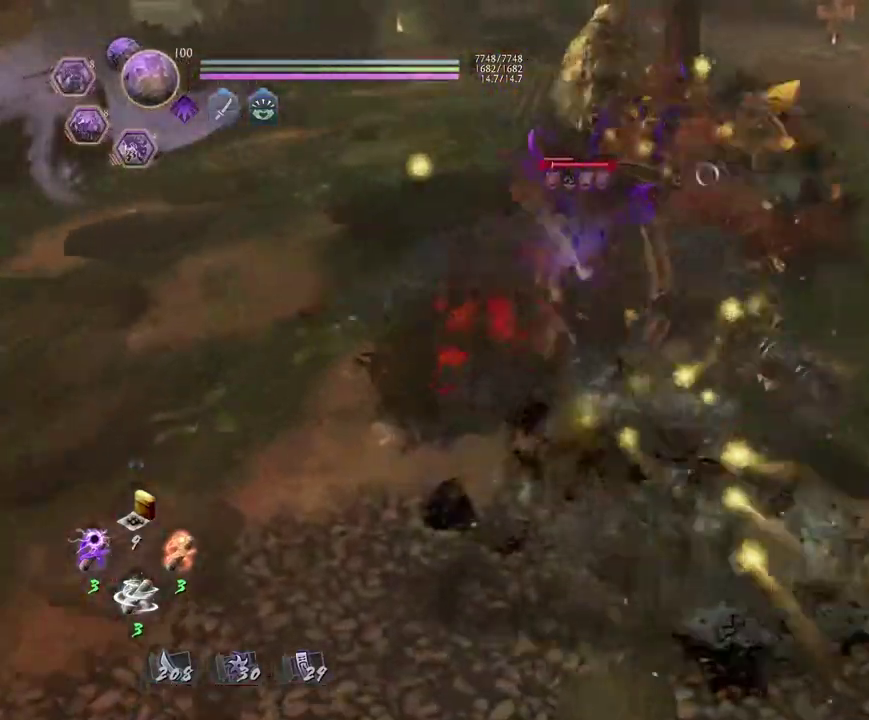
{"dt_ms": 500, "buttons": [], "left_stick": "center", "right_stick": "center", "events": [[33, "SQUARE", "up"], [150, "SQUARE", "down"], [217, "SQUARE", "up"], [317, "SQUARE", "down"], [417, "SQUARE", "up"], [433, "L1", "up"], [483, "left_stick", "center"]]}
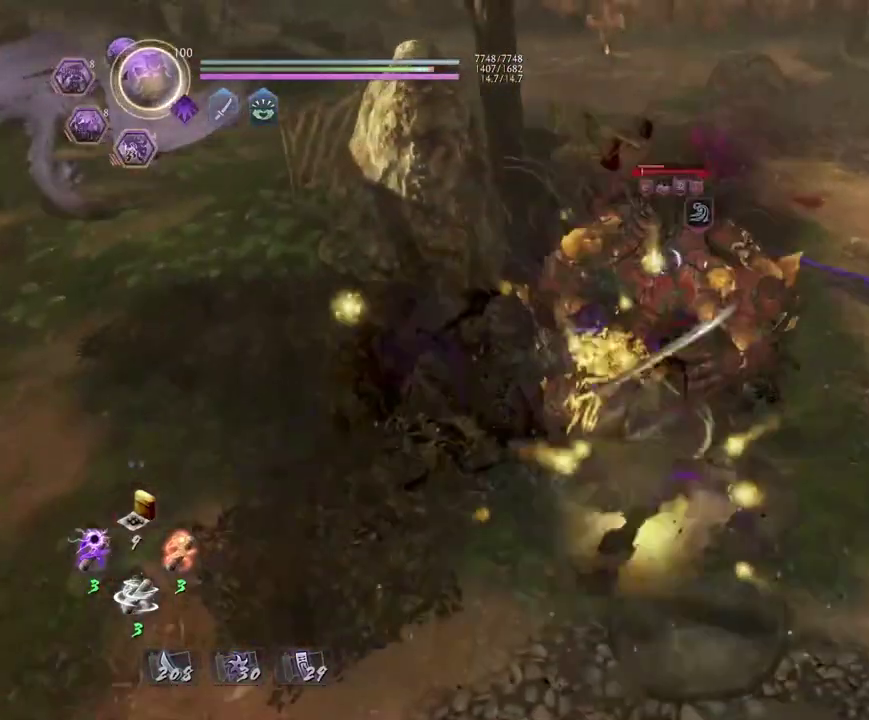
{"dt_ms": 300, "buttons": [], "left_stick": "center", "right_stick": "center", "events": []}
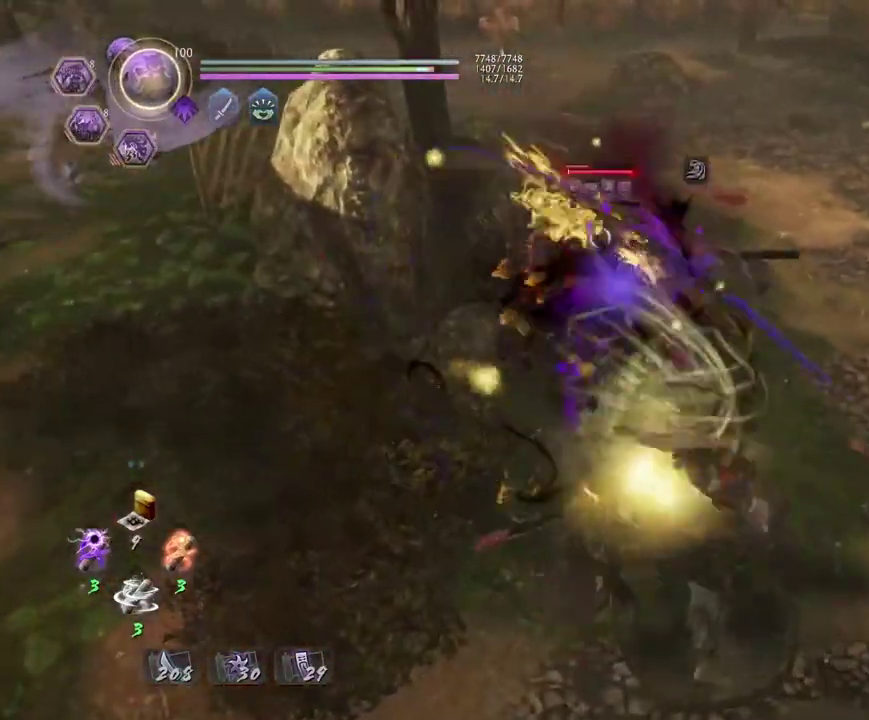
{"dt_ms": 700, "buttons": [], "left_stick": "center", "right_stick": "center", "events": [[417, "R1", "down"], [450, "CROSS", "down"], [500, "CROSS", "up"], [517, "R1", "up"], [533, "L1", "down"], [533, "left_stick", "up"], [617, "TRIANGLE", "down"], [700, "L1", "up"], [700, "TRIANGLE", "up"], [700, "left_stick", "center"]]}
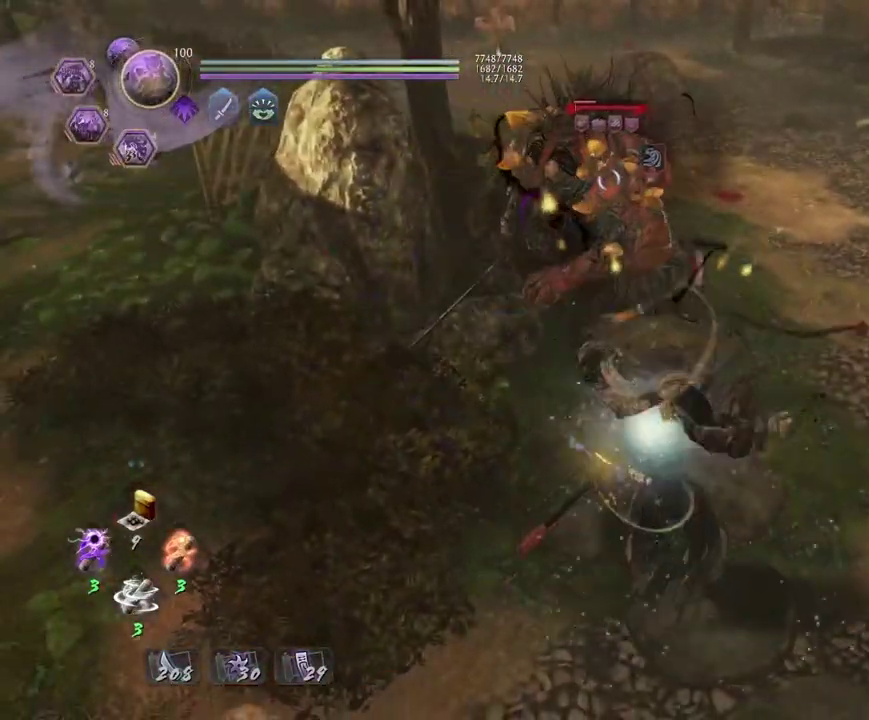
{"dt_ms": 300, "buttons": [], "left_stick": "center", "right_stick": "center", "events": []}
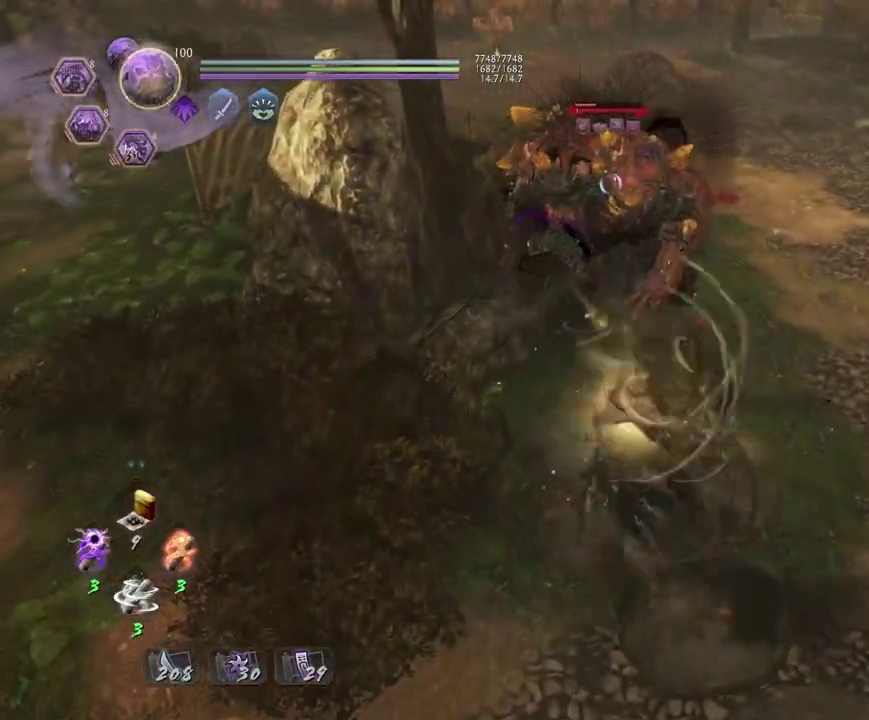
{"dt_ms": 700, "buttons": [], "left_stick": "center", "right_stick": "center", "events": []}
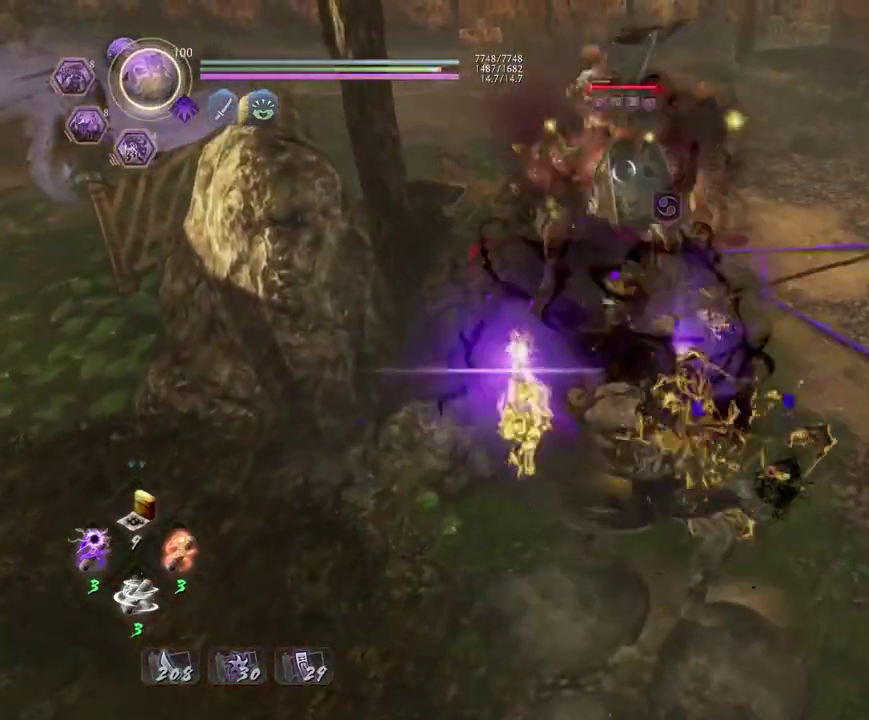
{"dt_ms": 300, "buttons": [], "left_stick": "center", "right_stick": "center", "events": []}
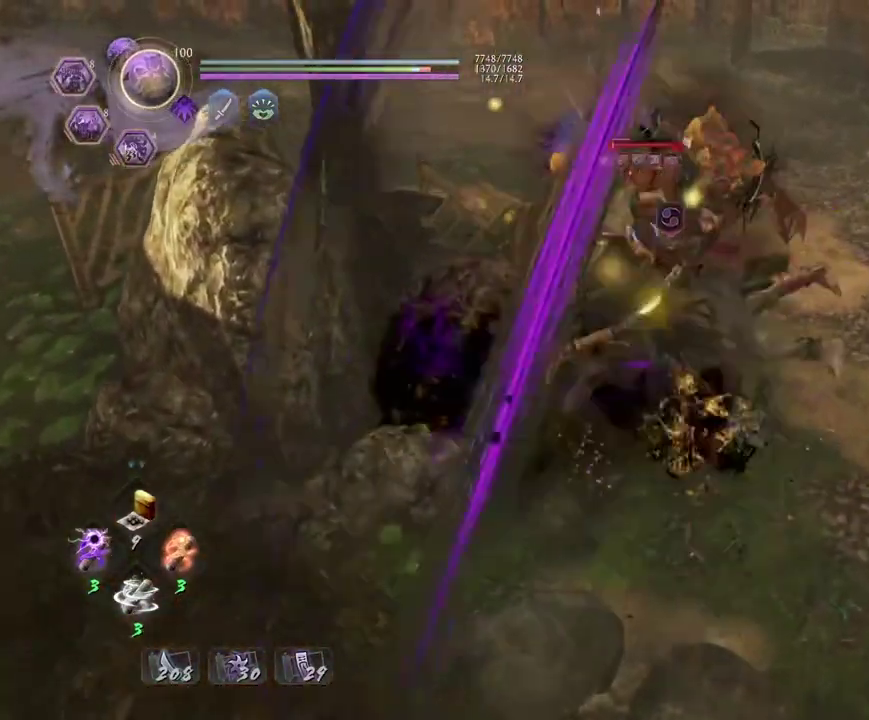
{"dt_ms": 700, "buttons": ["CROSS", "R2"], "left_stick": "center", "right_stick": "center", "events": [[233, "R2", "down"], [283, "CROSS", "down"], [333, "CROSS", "up"], [450, "CROSS", "down"], [533, "CROSS", "up"], [617, "CROSS", "down"]]}
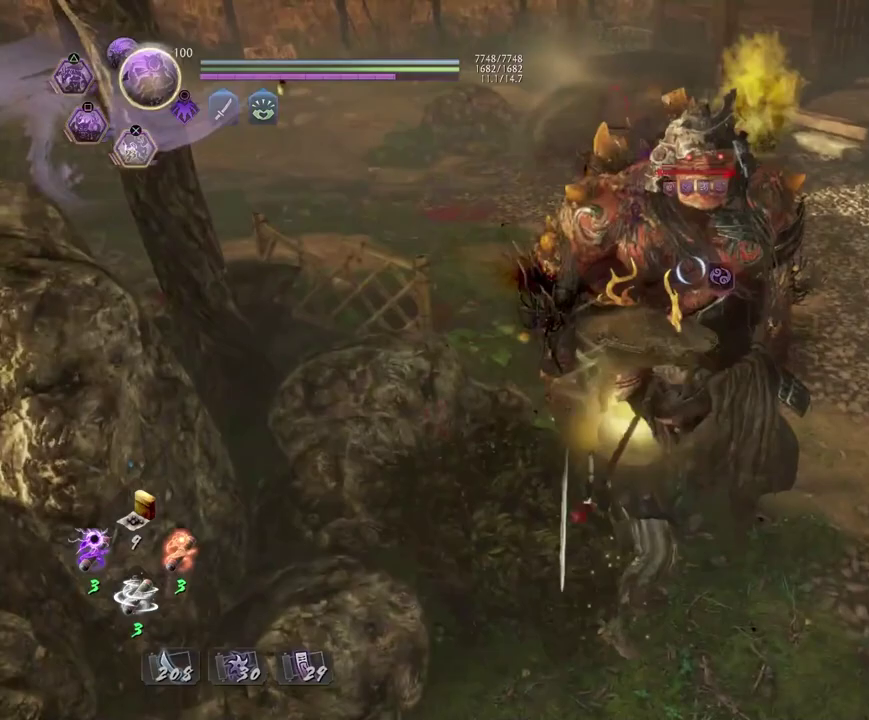
{"dt_ms": 700, "buttons": ["SQUARE"], "left_stick": "center", "right_stick": "center", "events": [[17, "CROSS", "up"], [67, "R2", "up"], [117, "R1", "down"], [150, "CROSS", "down"], [217, "CROSS", "up"], [250, "R1", "up"], [350, "SQUARE", "down"], [417, "SQUARE", "up"], [517, "SQUARE", "down"], [583, "SQUARE", "up"], [667, "SQUARE", "down"]]}